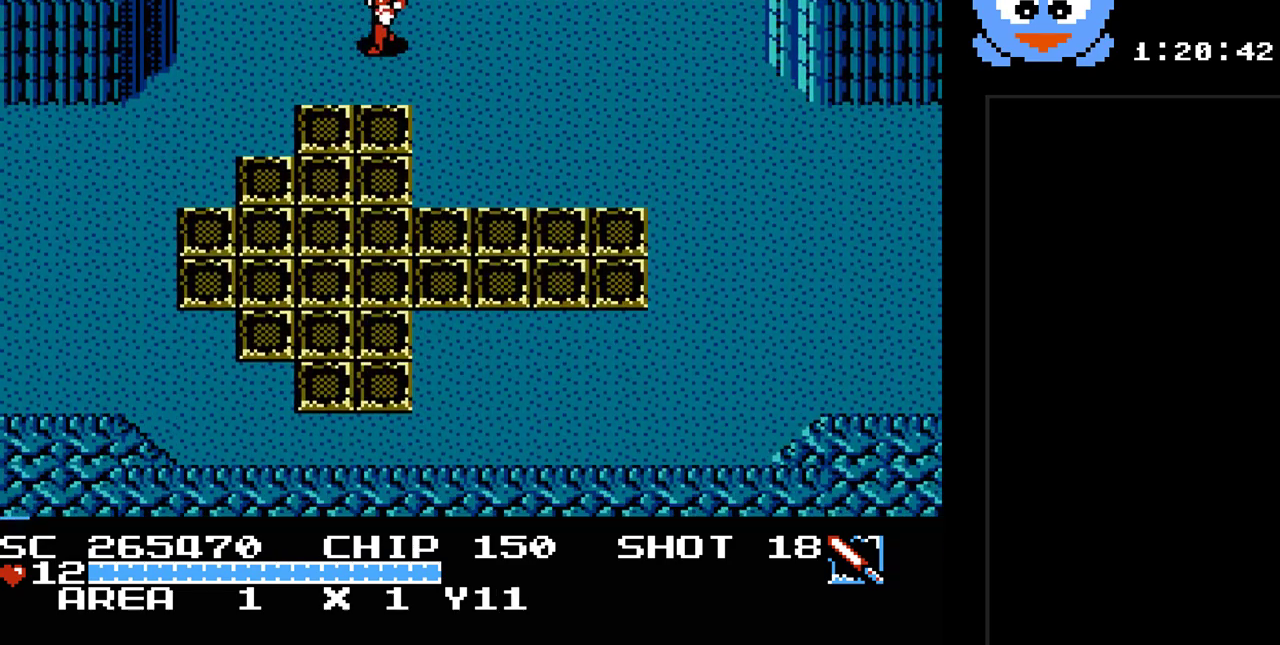
Gameplay with a controller (Nintendo layout); each line is a JSON object with the inputs held at the frame after it. "events" lists button and stick changes between this image and that frame as [ms after this image, input, new state], when the widget could be followed in between. Not read: L3 R3.
{"buttons": ["DPAD_DOWN", "DPAD_LEFT"], "events": []}
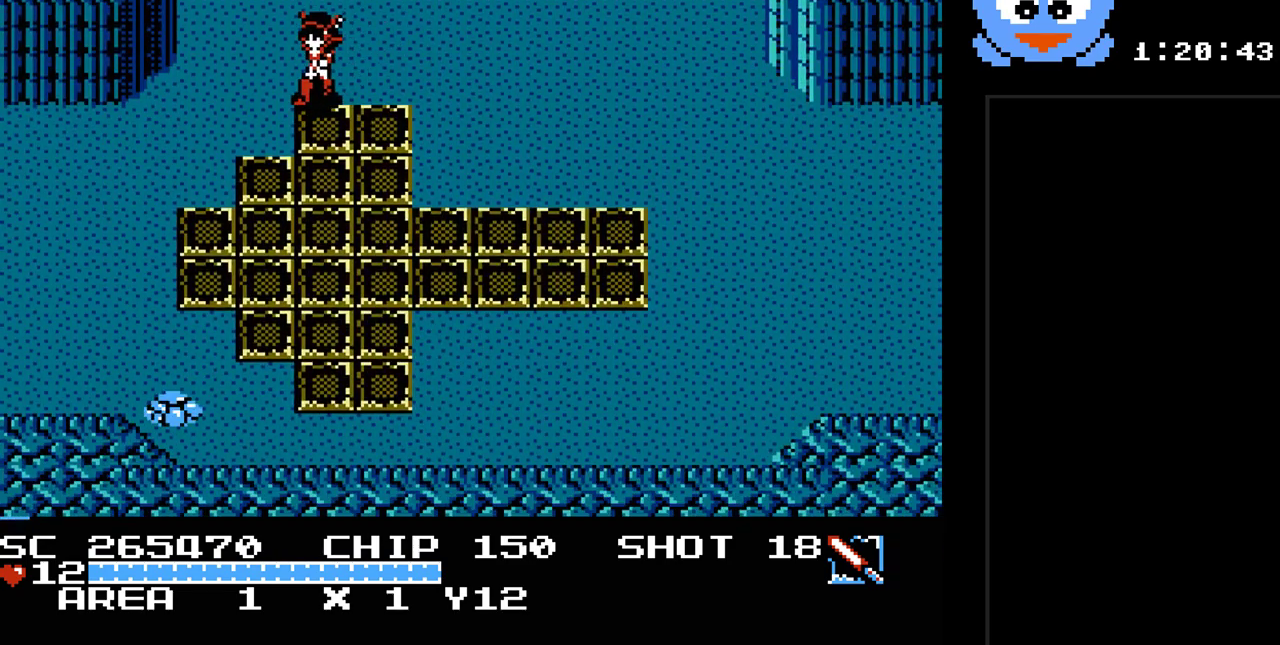
{"buttons": ["DPAD_LEFT"], "events": [[167, "DPAD_DOWN", "up"]]}
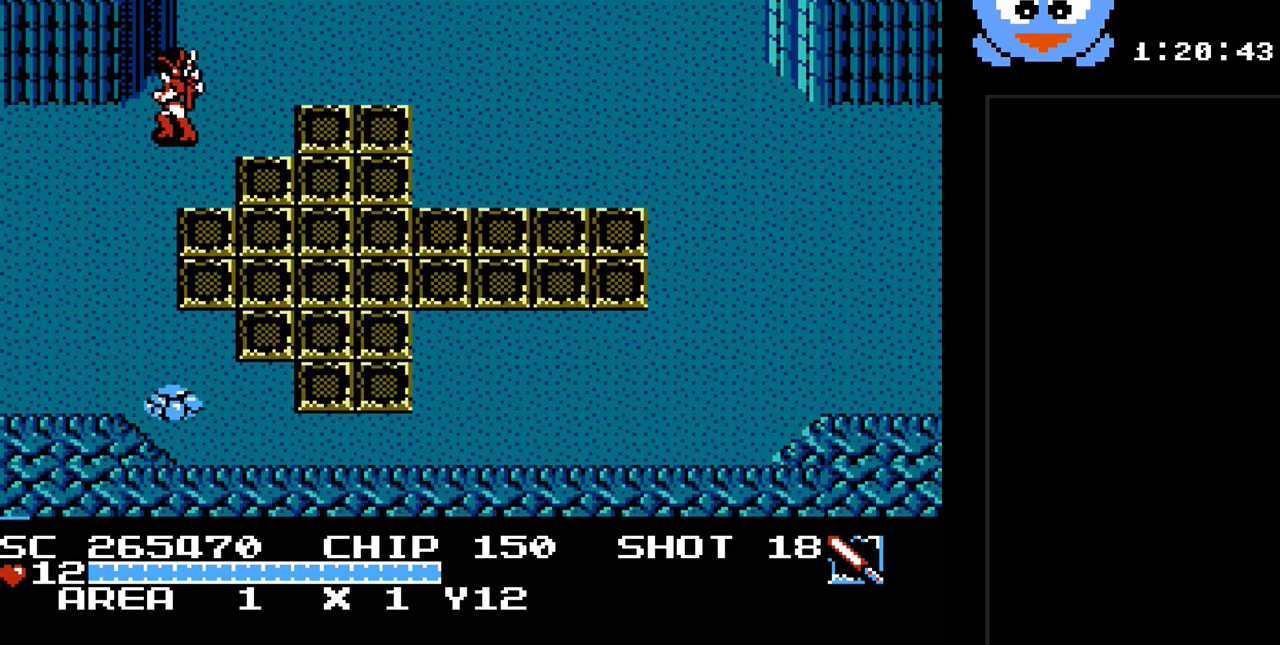
{"buttons": ["DPAD_LEFT"], "events": [[17, "DPAD_DOWN", "down"], [217, "DPAD_DOWN", "up"]]}
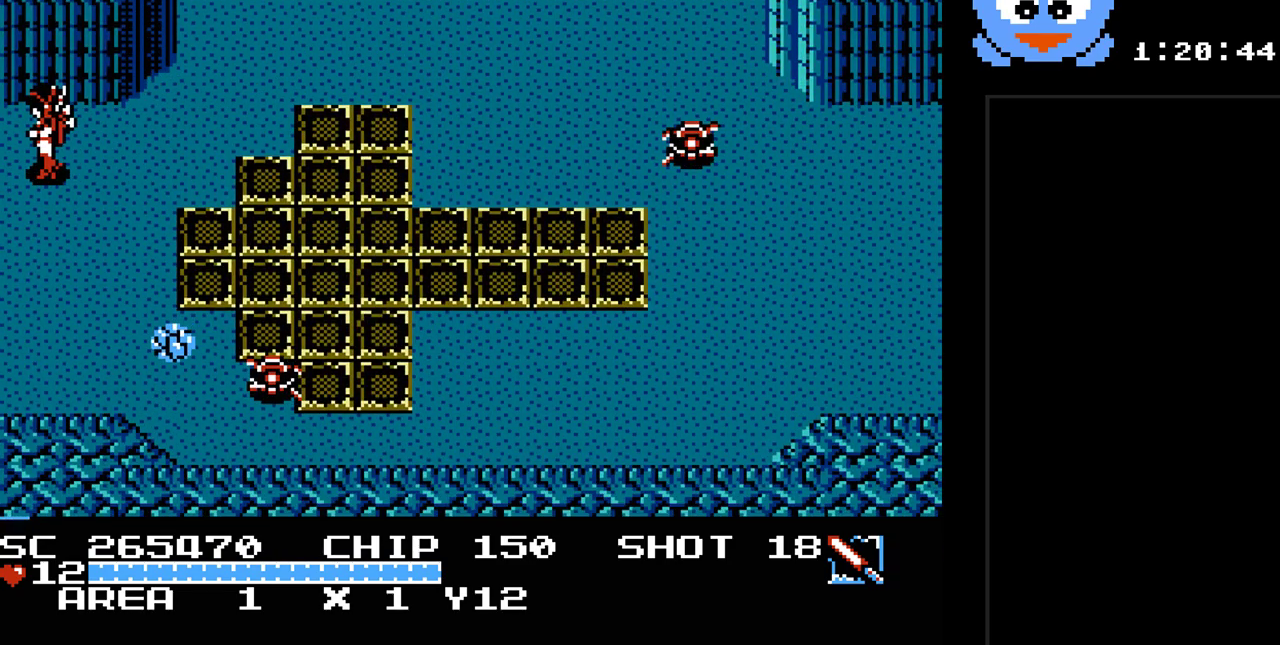
{"buttons": [], "events": [[283, "DPAD_LEFT", "up"]]}
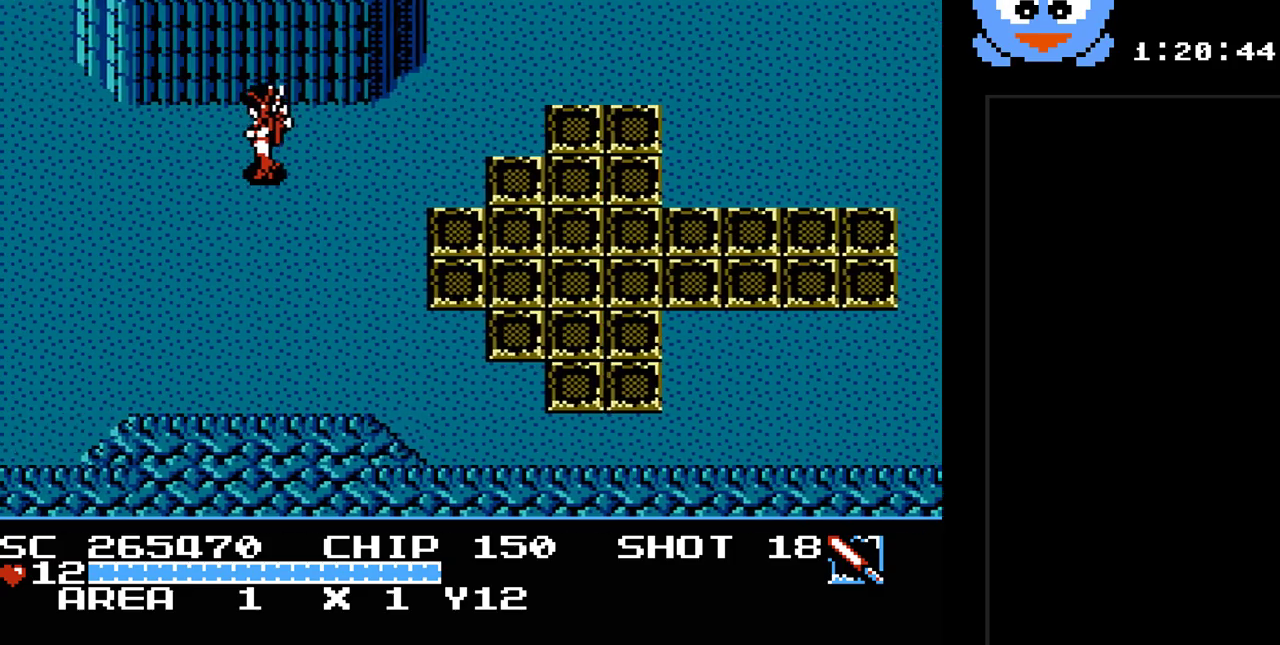
{"buttons": [], "events": []}
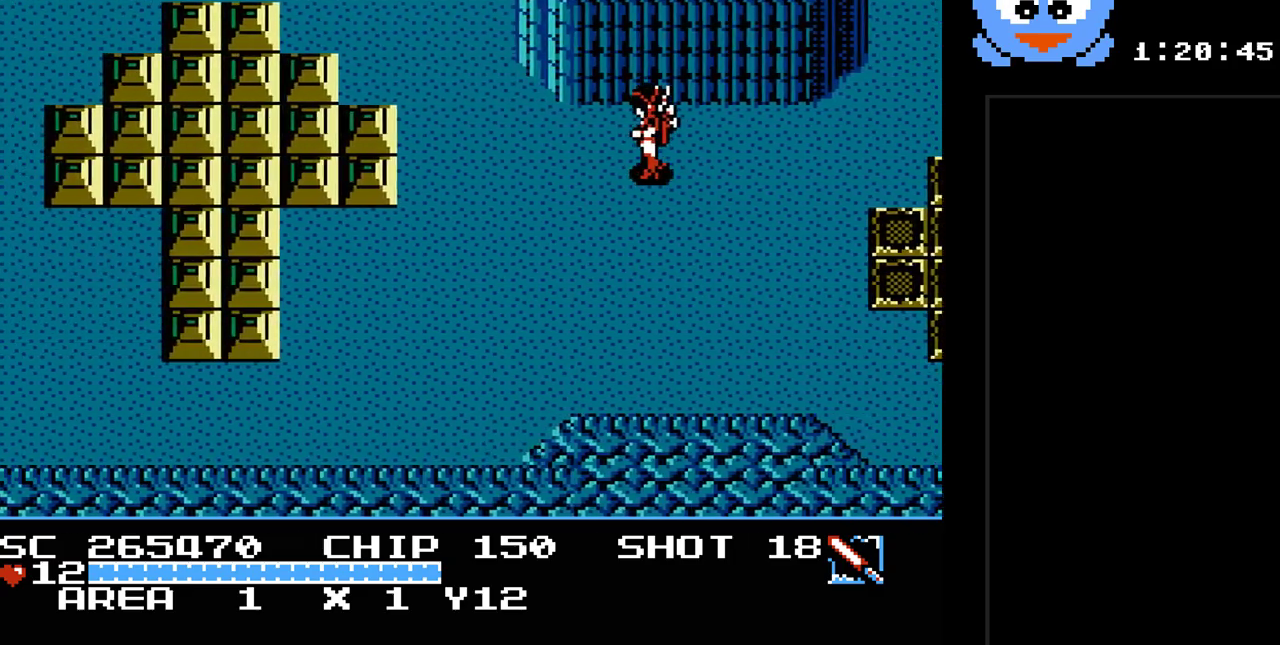
{"buttons": ["Y", "DPAD_LEFT"], "events": [[283, "Y", "down"], [317, "DPAD_LEFT", "down"]]}
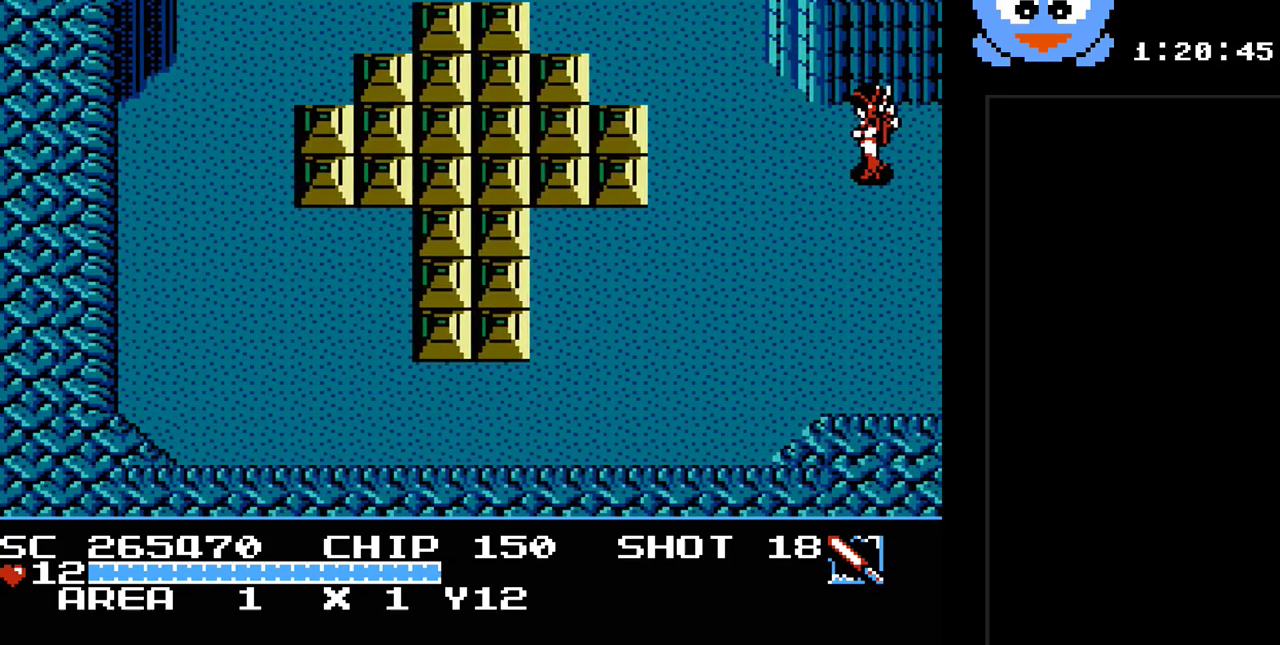
{"buttons": ["Y", "DPAD_LEFT"], "events": []}
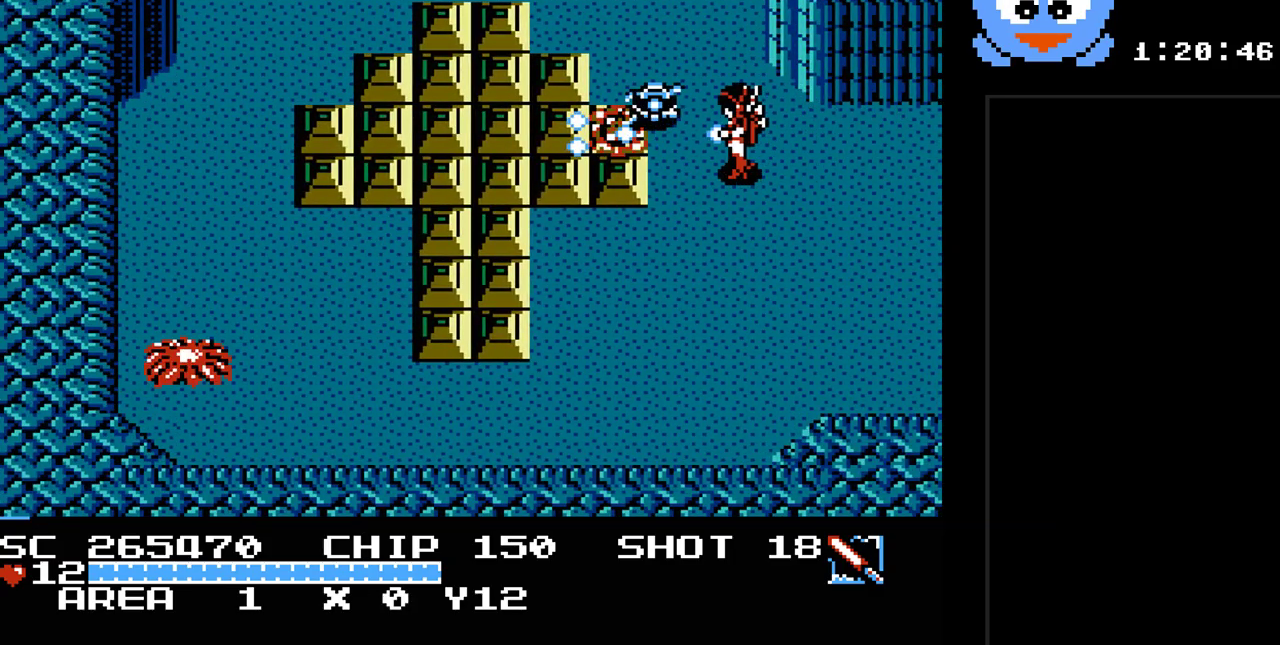
{"buttons": ["Y"], "events": [[50, "DPAD_LEFT", "up"]]}
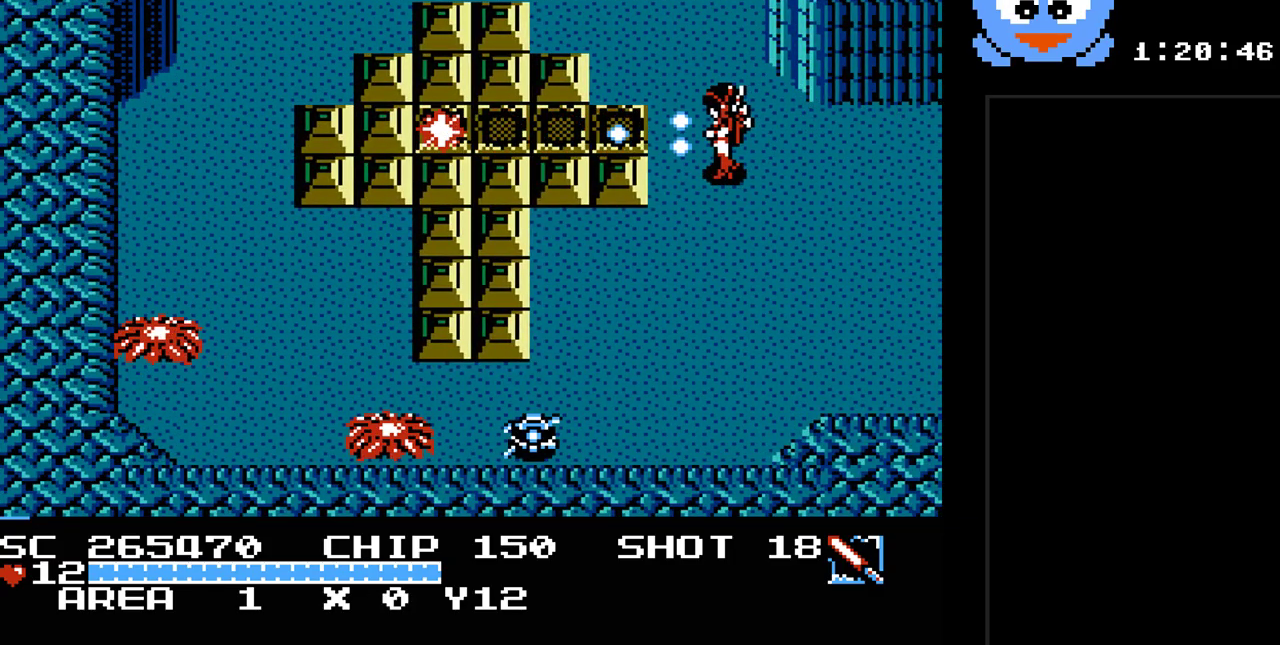
{"buttons": ["Y"], "events": []}
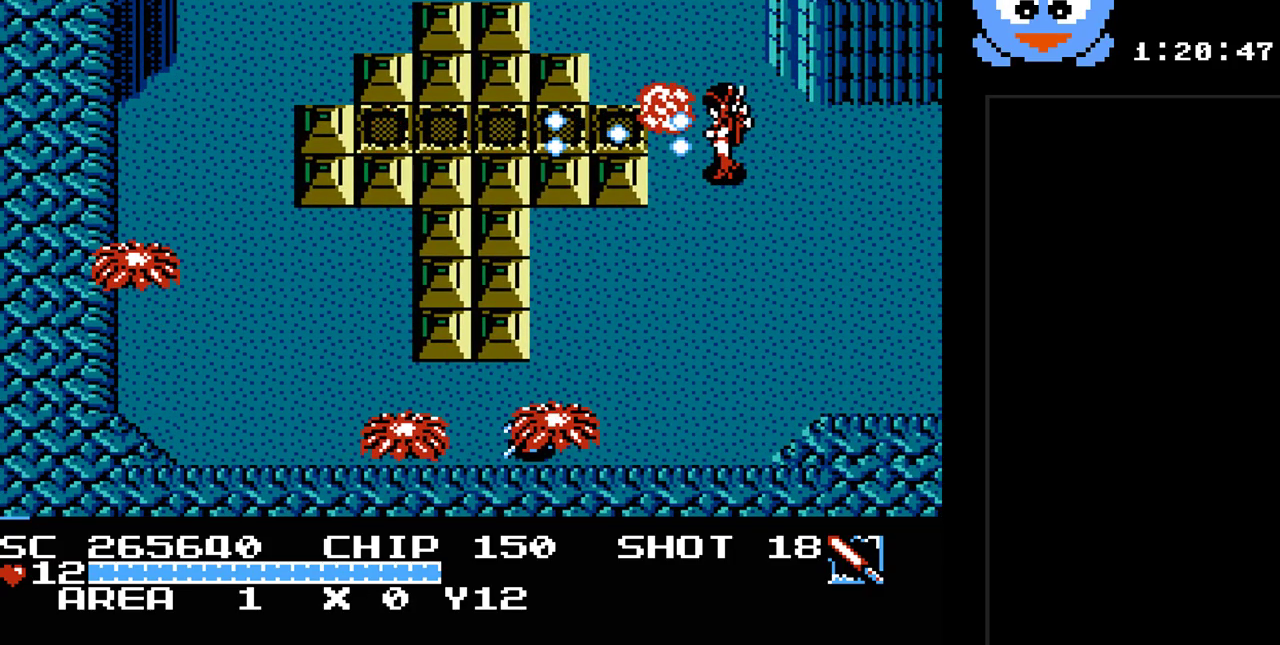
{"buttons": ["Y"], "events": [[33, "DPAD_RIGHT", "down"], [167, "DPAD_DOWN", "down"], [200, "DPAD_RIGHT", "up"], [300, "DPAD_LEFT", "down"], [317, "DPAD_DOWN", "up"], [483, "DPAD_LEFT", "up"]]}
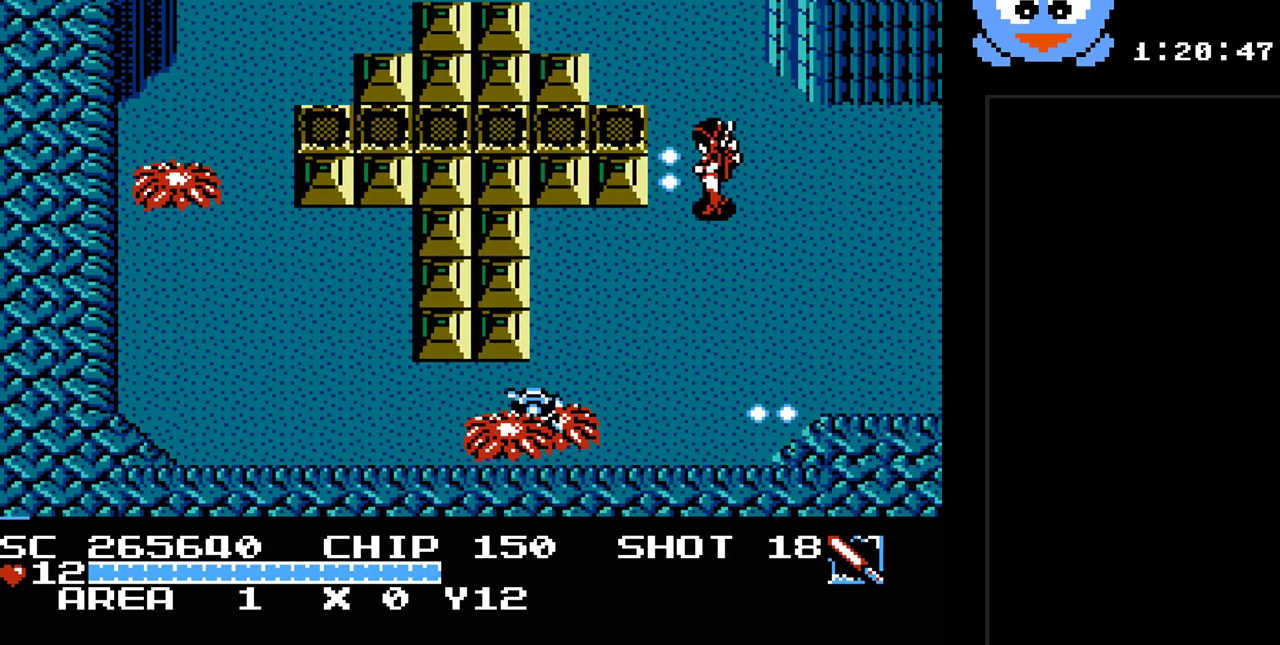
{"buttons": ["Y", "DPAD_LEFT"], "events": [[267, "DPAD_LEFT", "down"]]}
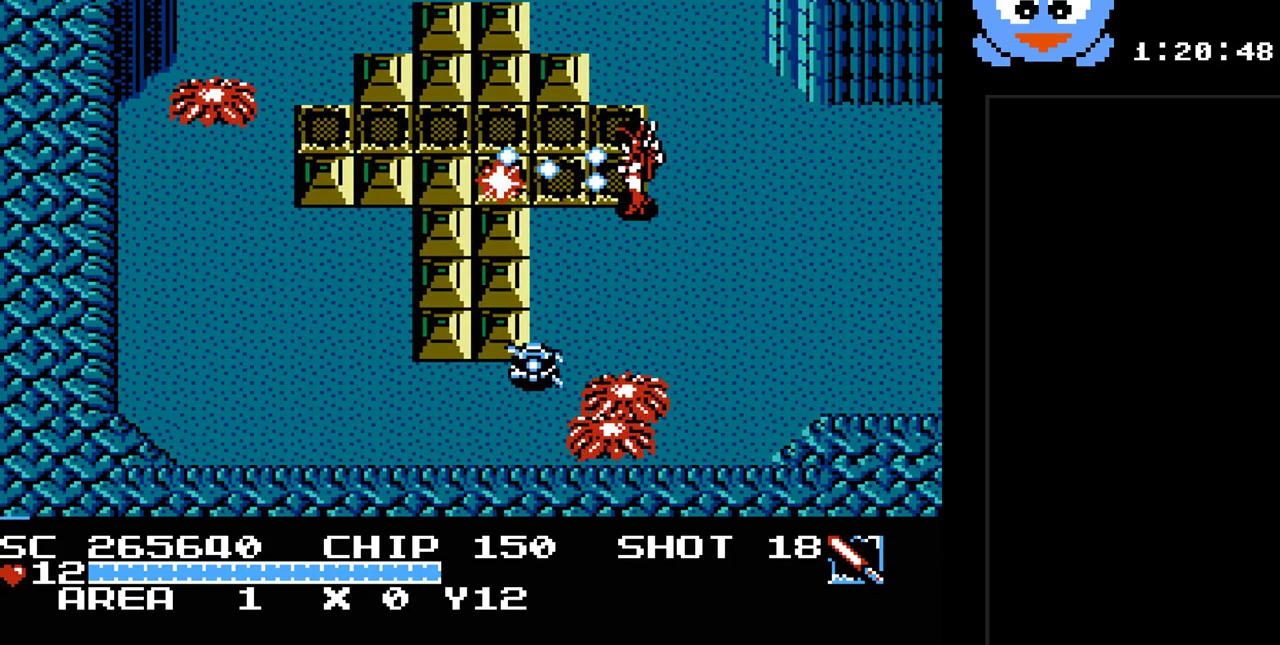
{"buttons": ["Y", "DPAD_UP", "DPAD_LEFT"], "events": [[383, "DPAD_UP", "down"]]}
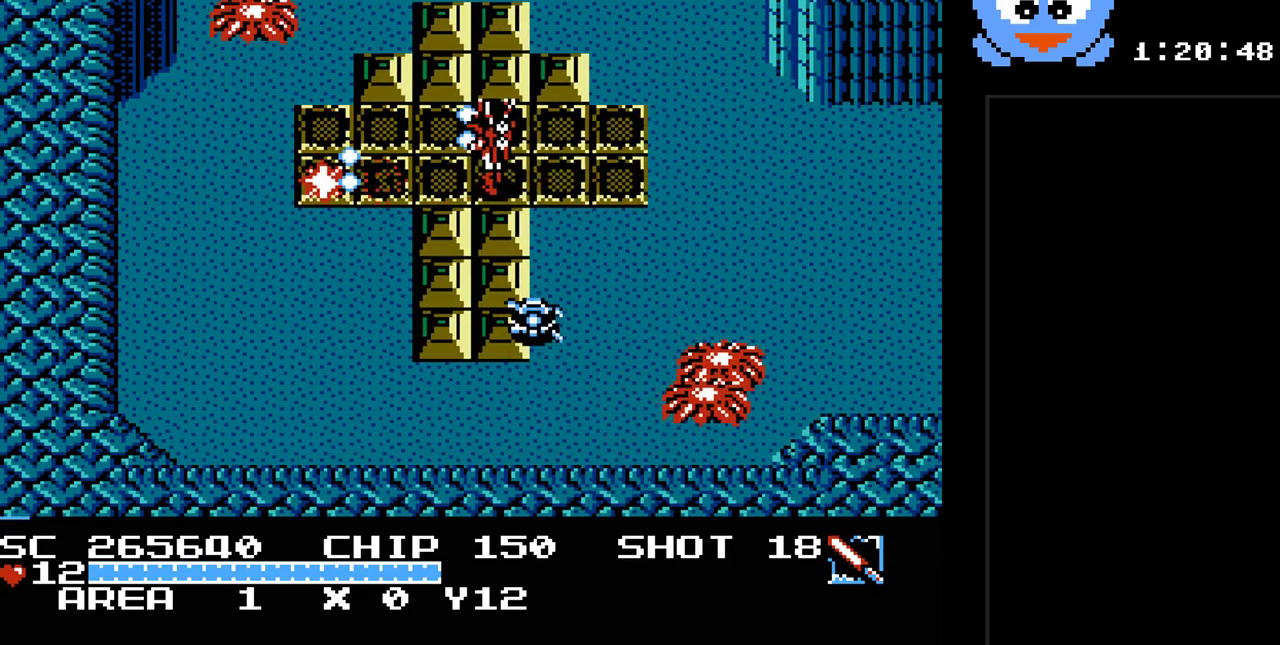
{"buttons": ["Y"], "events": [[133, "DPAD_UP", "up"], [167, "DPAD_DOWN", "down"], [167, "DPAD_LEFT", "up"], [267, "DPAD_DOWN", "up"]]}
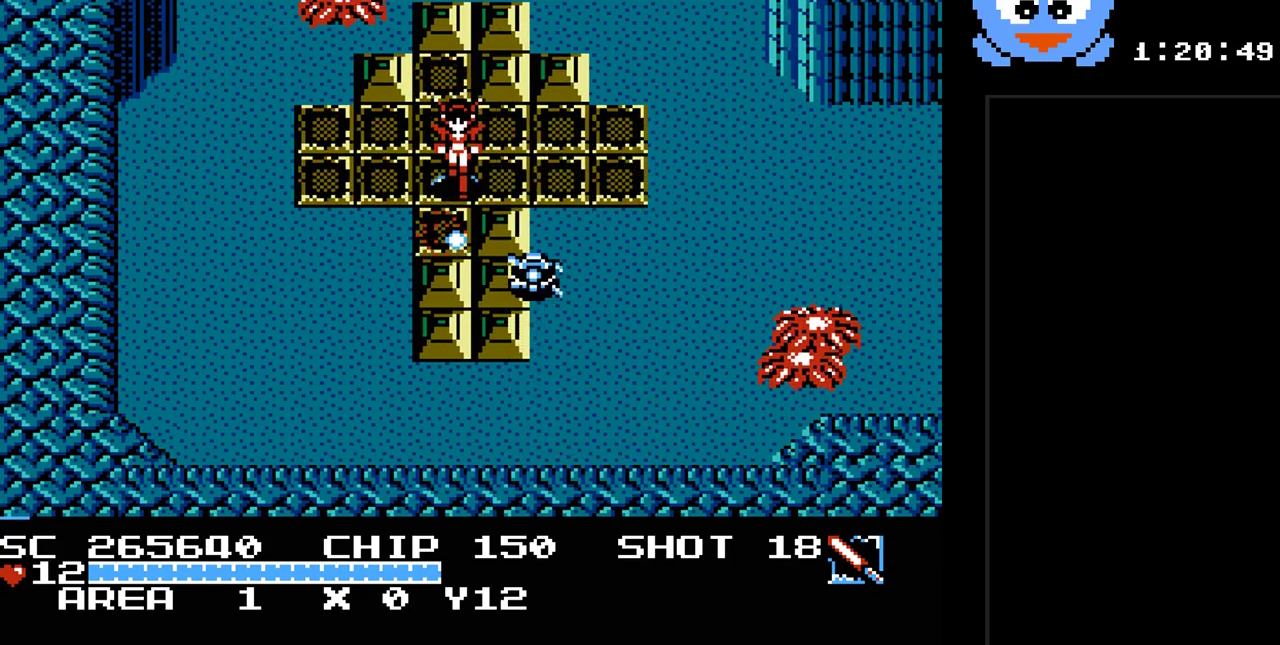
{"buttons": ["Y", "DPAD_DOWN", "DPAD_LEFT"], "events": [[250, "DPAD_DOWN", "down"], [250, "DPAD_LEFT", "down"]]}
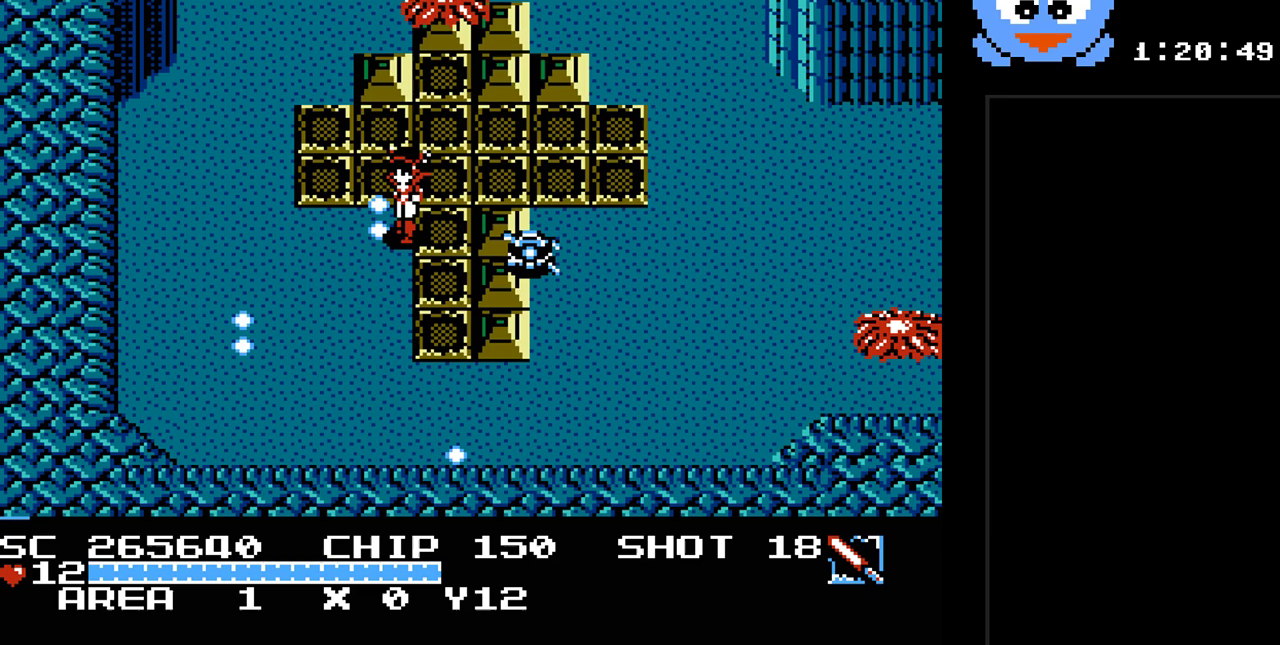
{"buttons": ["Y"], "events": [[250, "DPAD_DOWN", "up"], [250, "DPAD_LEFT", "up"], [283, "DPAD_RIGHT", "down"], [483, "DPAD_RIGHT", "up"]]}
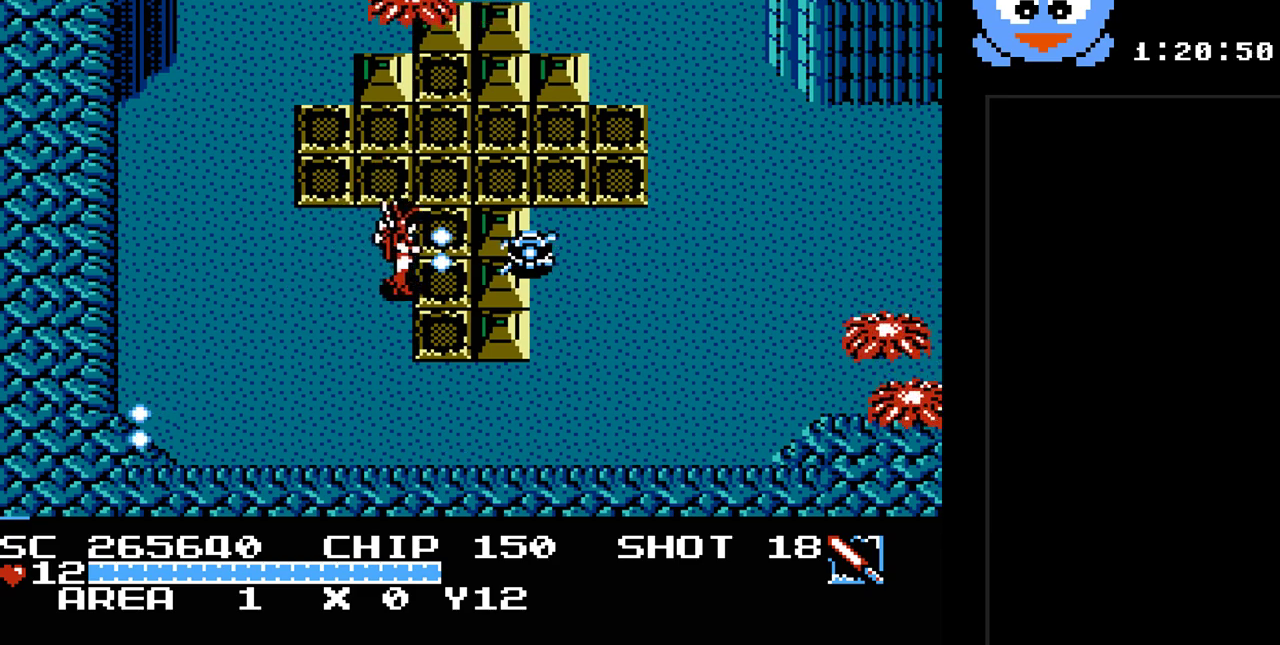
{"buttons": ["Y", "DPAD_LEFT"], "events": [[167, "DPAD_RIGHT", "down"], [300, "DPAD_RIGHT", "up"], [467, "DPAD_LEFT", "down"]]}
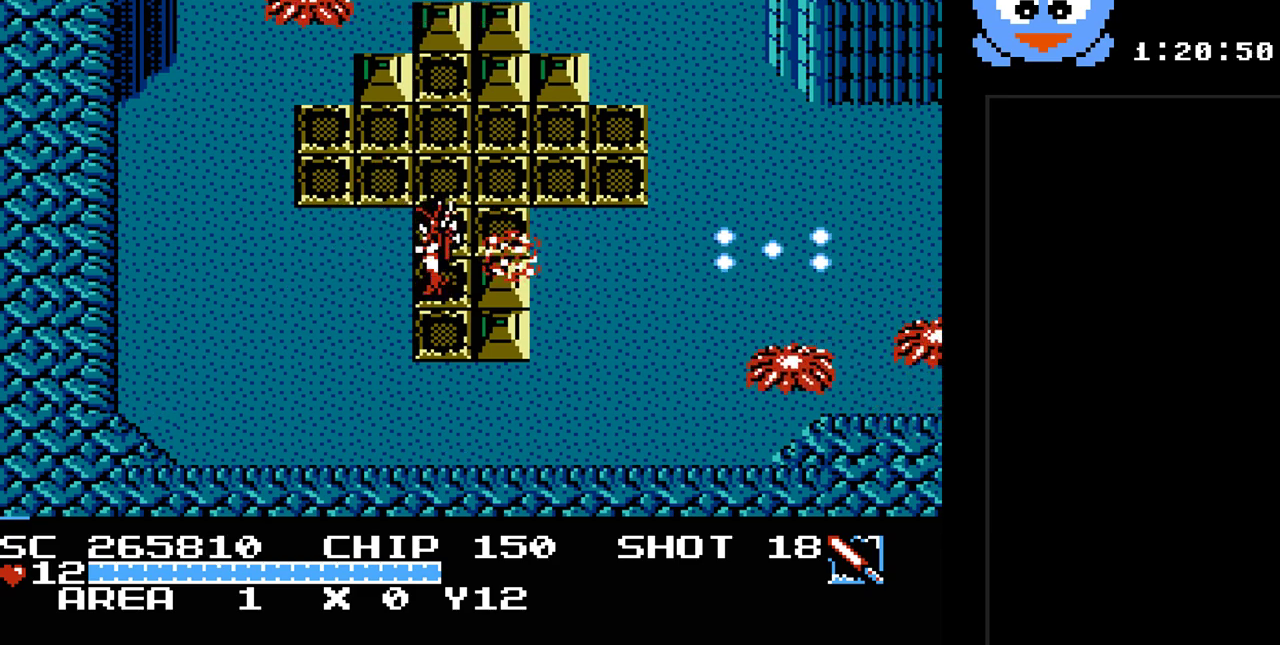
{"buttons": ["Y"], "events": [[17, "DPAD_DOWN", "down"], [83, "DPAD_LEFT", "up"], [283, "DPAD_RIGHT", "down"], [317, "DPAD_DOWN", "up"], [433, "DPAD_RIGHT", "up"]]}
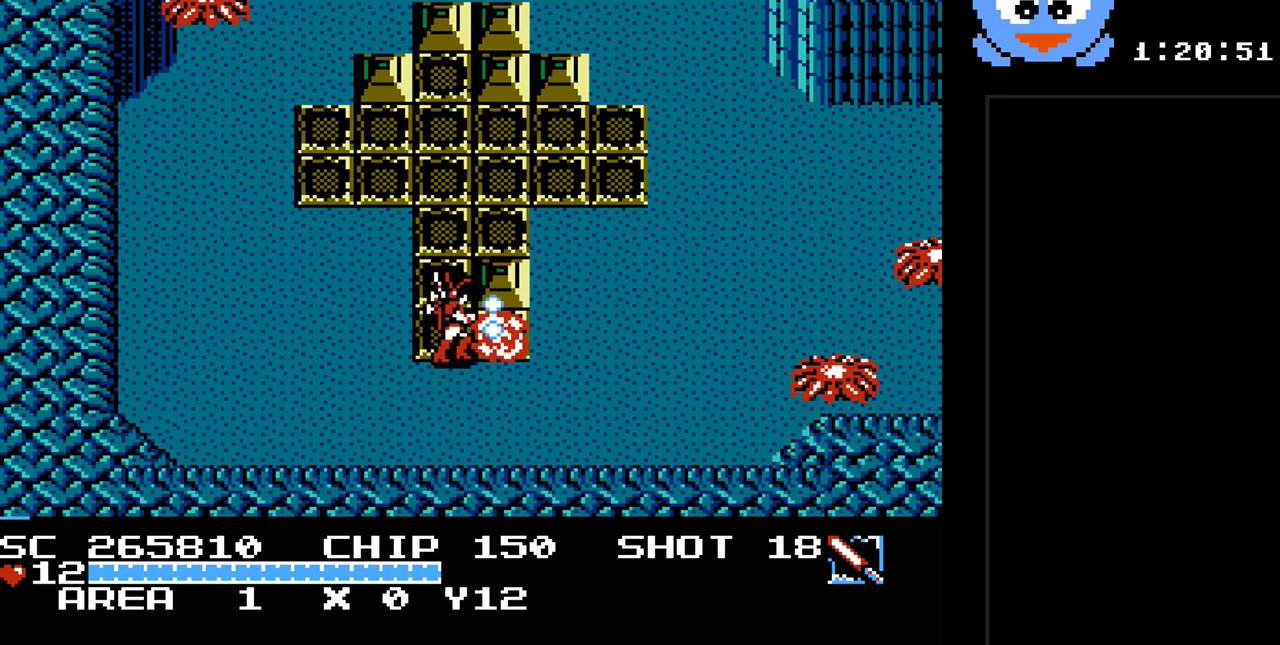
{"buttons": ["Y", "DPAD_UP"], "events": [[167, "DPAD_RIGHT", "down"], [317, "DPAD_UP", "down"], [350, "DPAD_RIGHT", "up"]]}
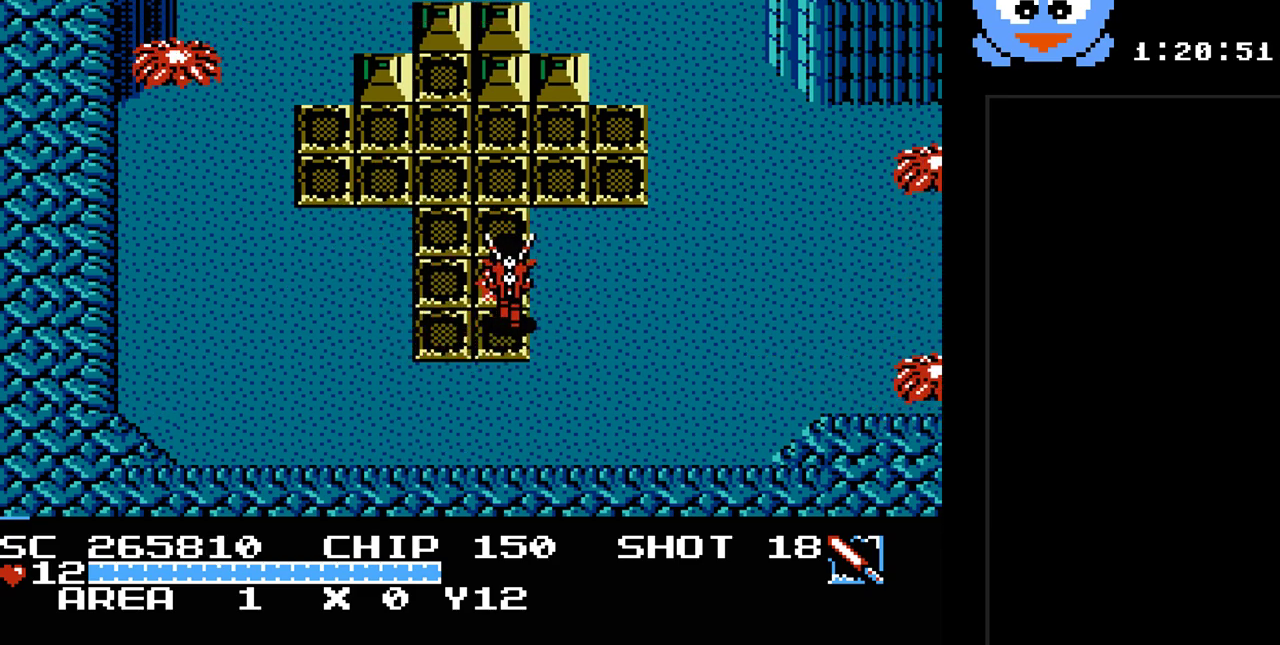
{"buttons": ["Y", "DPAD_UP"], "events": [[50, "DPAD_UP", "up"], [233, "DPAD_UP", "down"]]}
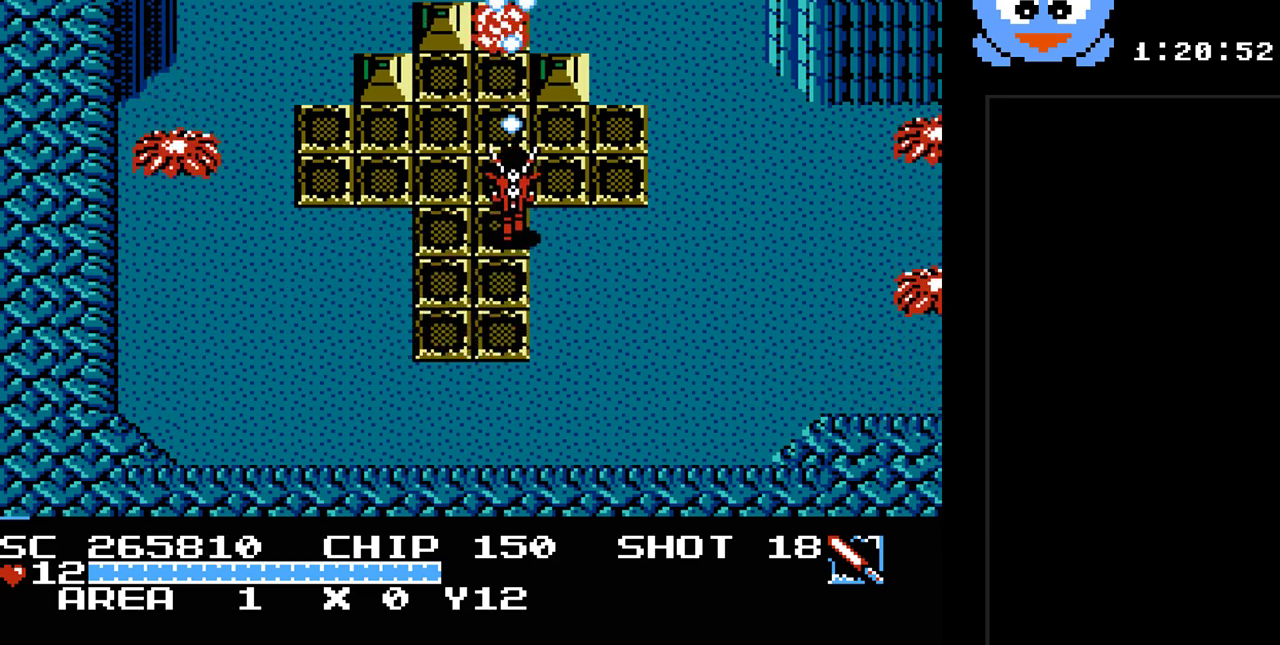
{"buttons": ["Y", "DPAD_UP"], "events": [[100, "DPAD_RIGHT", "down"], [217, "DPAD_UP", "up"], [250, "DPAD_UP", "down"], [350, "DPAD_RIGHT", "up"]]}
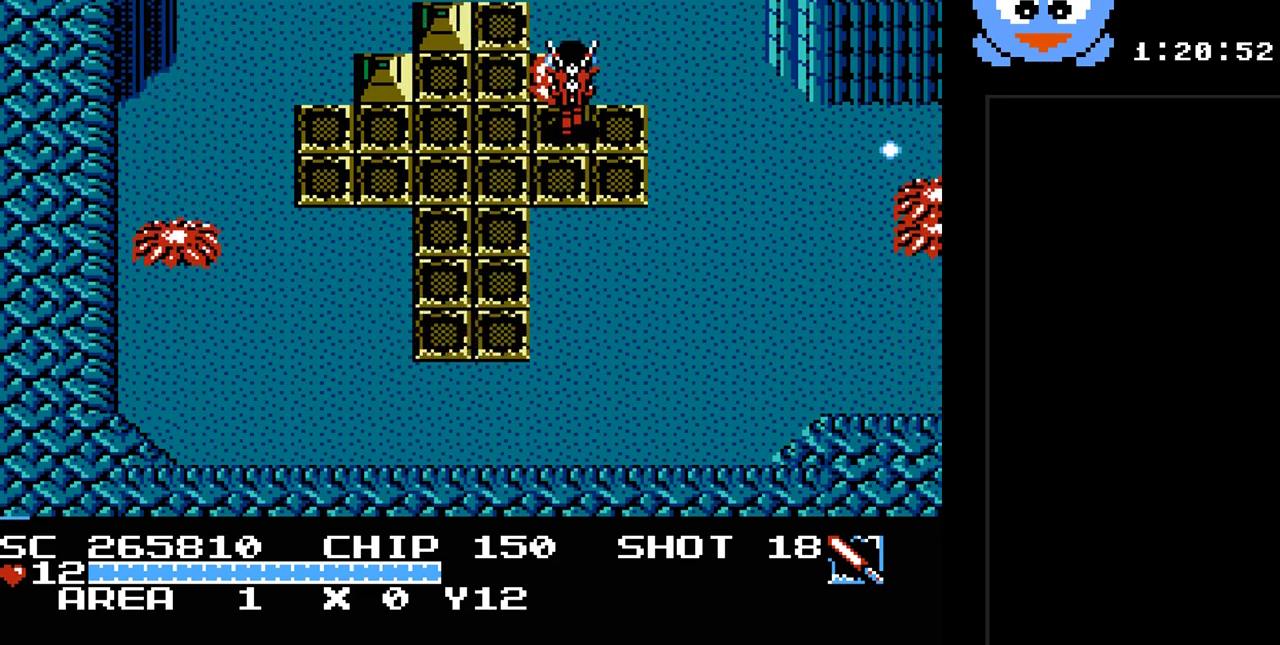
{"buttons": ["Y", "DPAD_LEFT"], "events": [[17, "DPAD_UP", "up"], [167, "DPAD_UP", "down"], [333, "DPAD_LEFT", "down"], [417, "DPAD_UP", "up"]]}
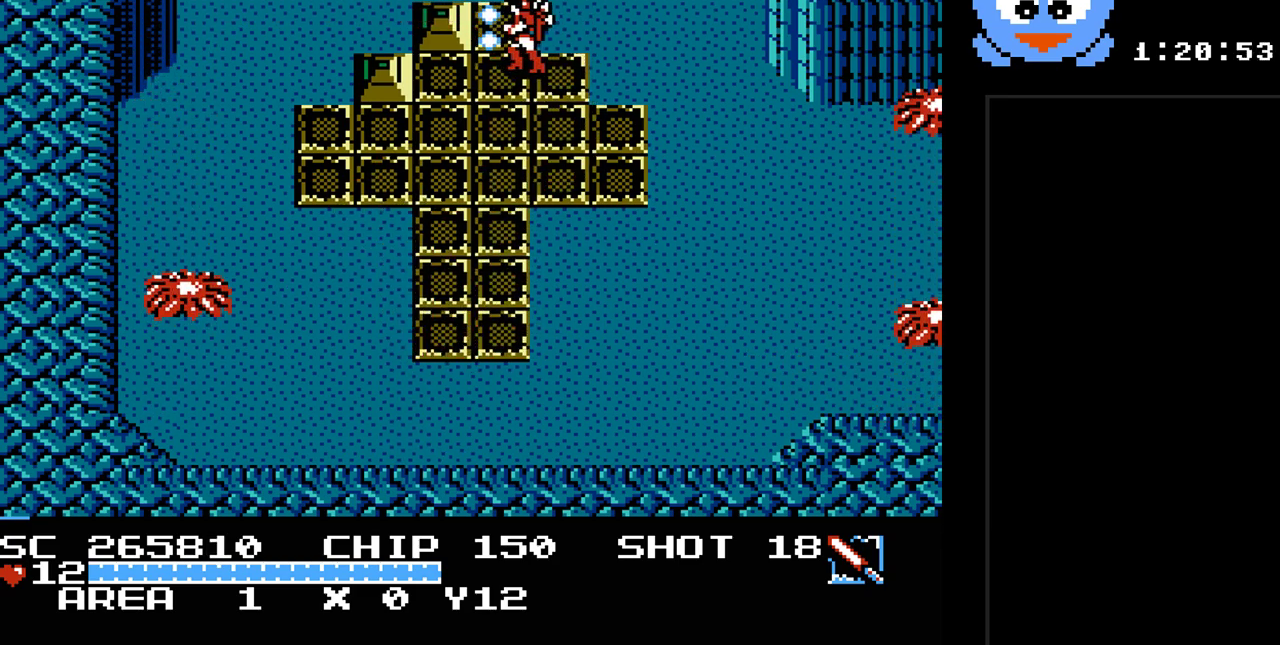
{"buttons": ["Y"], "events": [[17, "DPAD_LEFT", "up"], [217, "DPAD_DOWN", "down"], [283, "DPAD_LEFT", "down"], [400, "DPAD_DOWN", "up"], [500, "DPAD_LEFT", "up"]]}
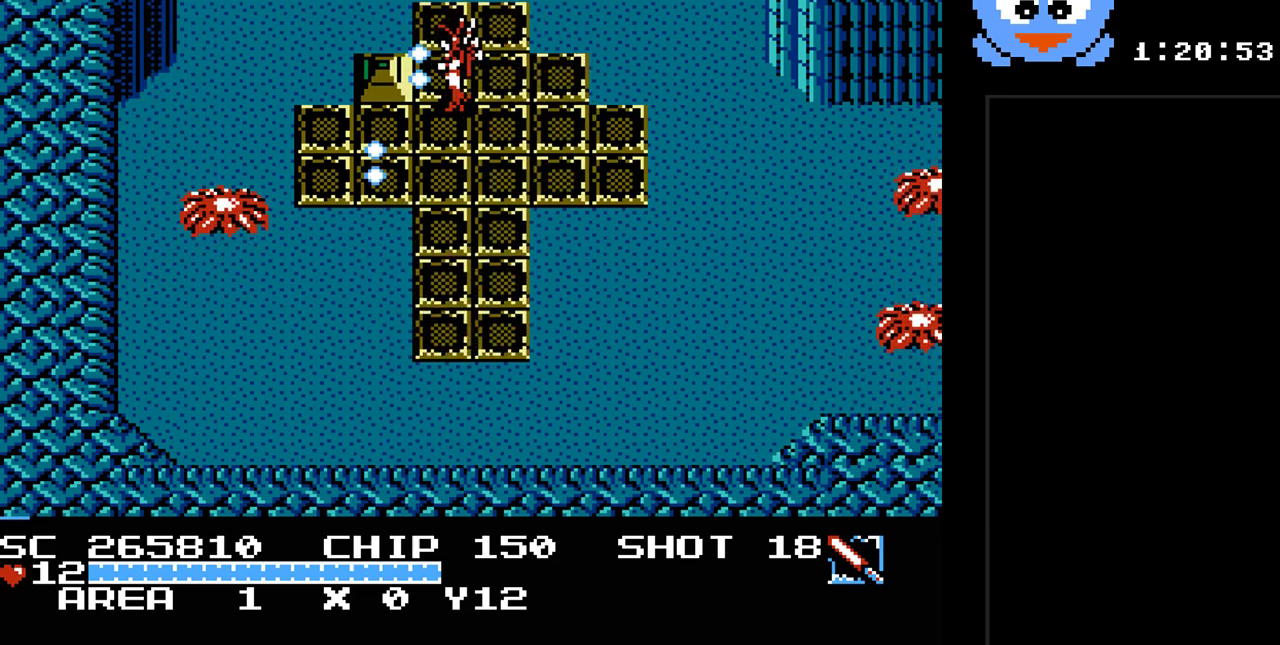
{"buttons": ["Y", "DPAD_LEFT"], "events": [[200, "DPAD_DOWN", "down"], [350, "DPAD_LEFT", "down"], [417, "DPAD_DOWN", "up"]]}
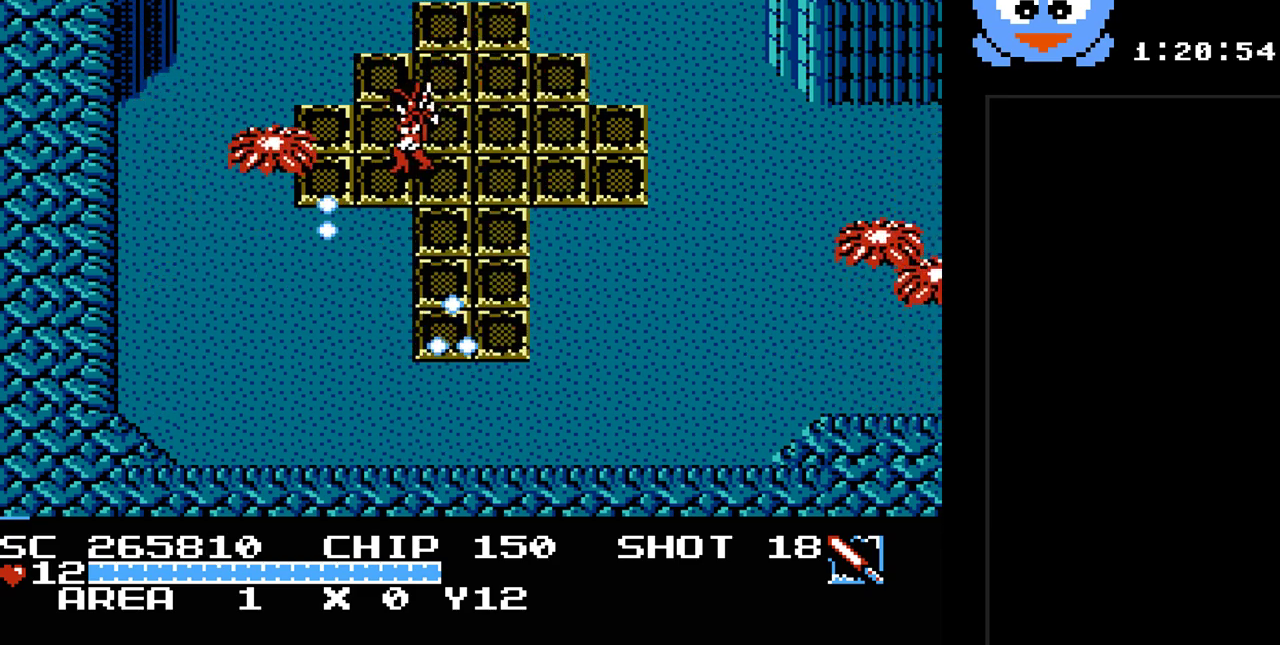
{"buttons": ["Y", "DPAD_DOWN", "DPAD_RIGHT"], "events": [[83, "DPAD_LEFT", "up"], [233, "DPAD_DOWN", "down"], [500, "DPAD_RIGHT", "down"]]}
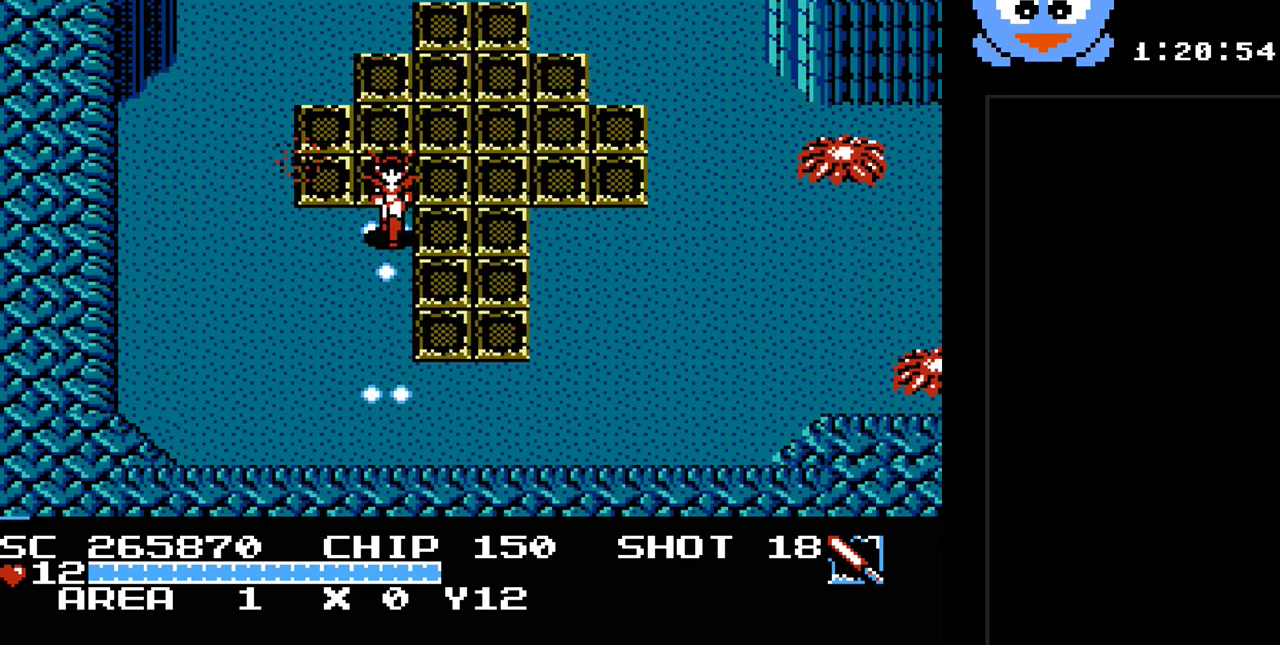
{"buttons": ["Y", "DPAD_RIGHT"], "events": [[17, "DPAD_DOWN", "up"]]}
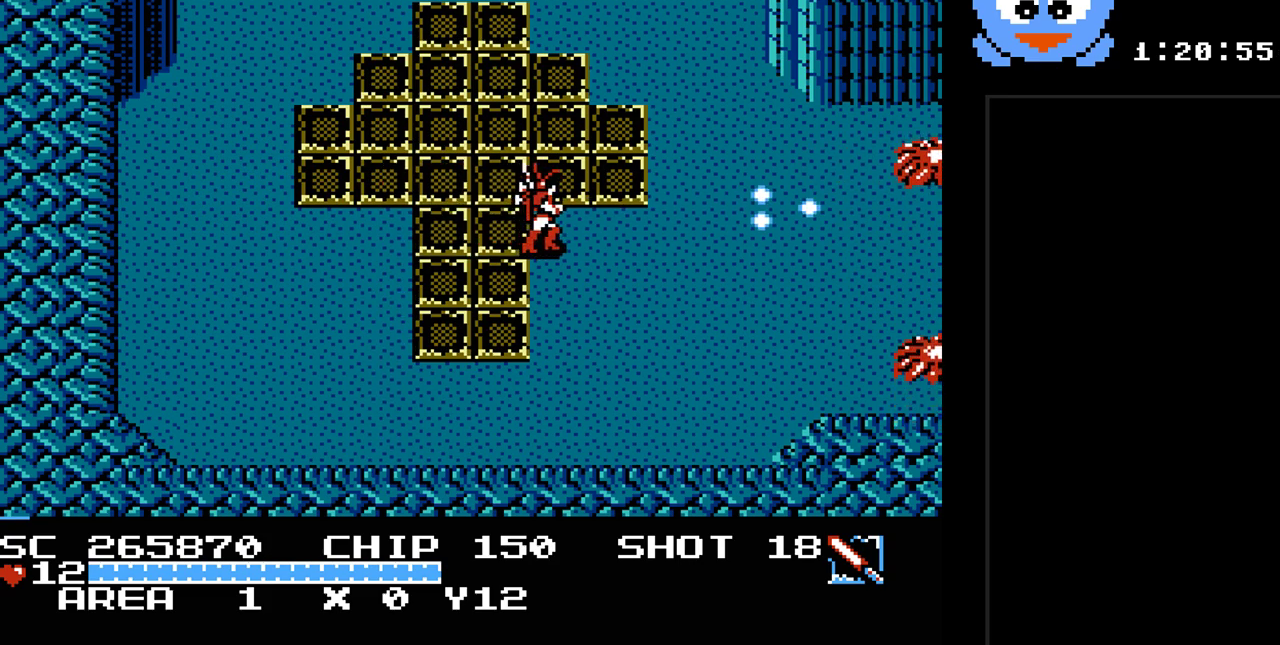
{"buttons": ["Y", "DPAD_DOWN"], "events": [[167, "DPAD_UP", "down"], [200, "DPAD_RIGHT", "up"], [317, "DPAD_RIGHT", "down"], [317, "DPAD_UP", "up"], [483, "DPAD_DOWN", "down"], [483, "DPAD_RIGHT", "up"]]}
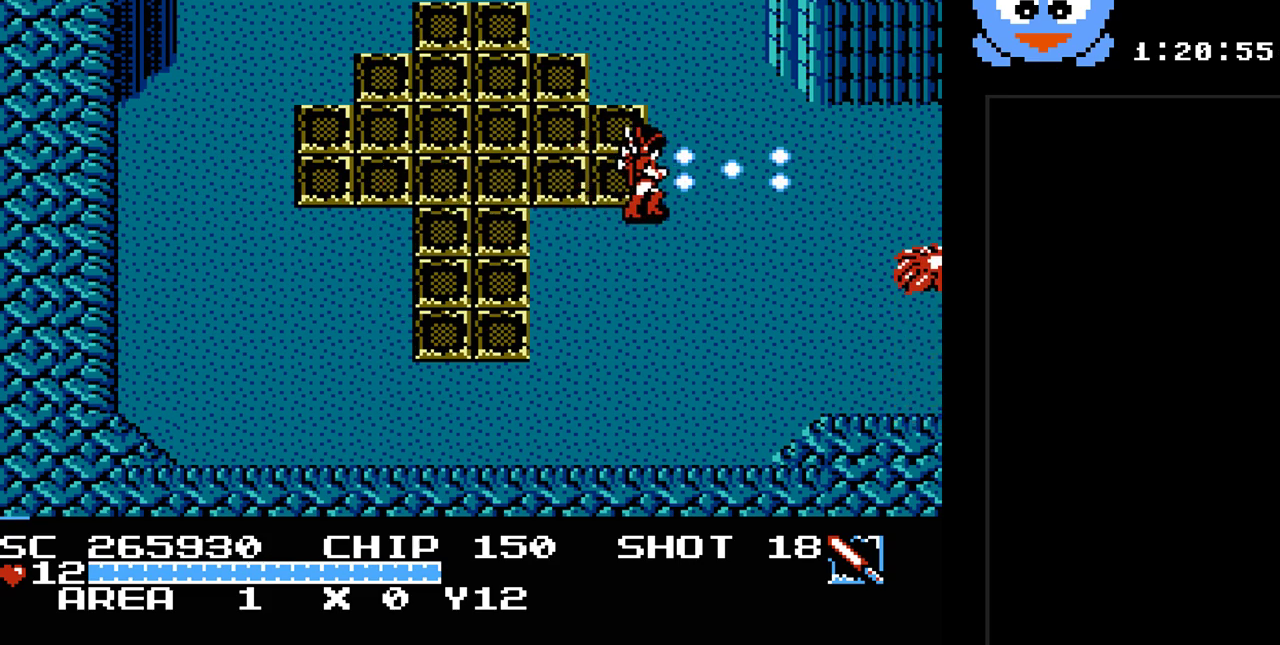
{"buttons": ["Y"], "events": [[183, "DPAD_DOWN", "up"], [183, "DPAD_RIGHT", "down"], [400, "DPAD_RIGHT", "up"]]}
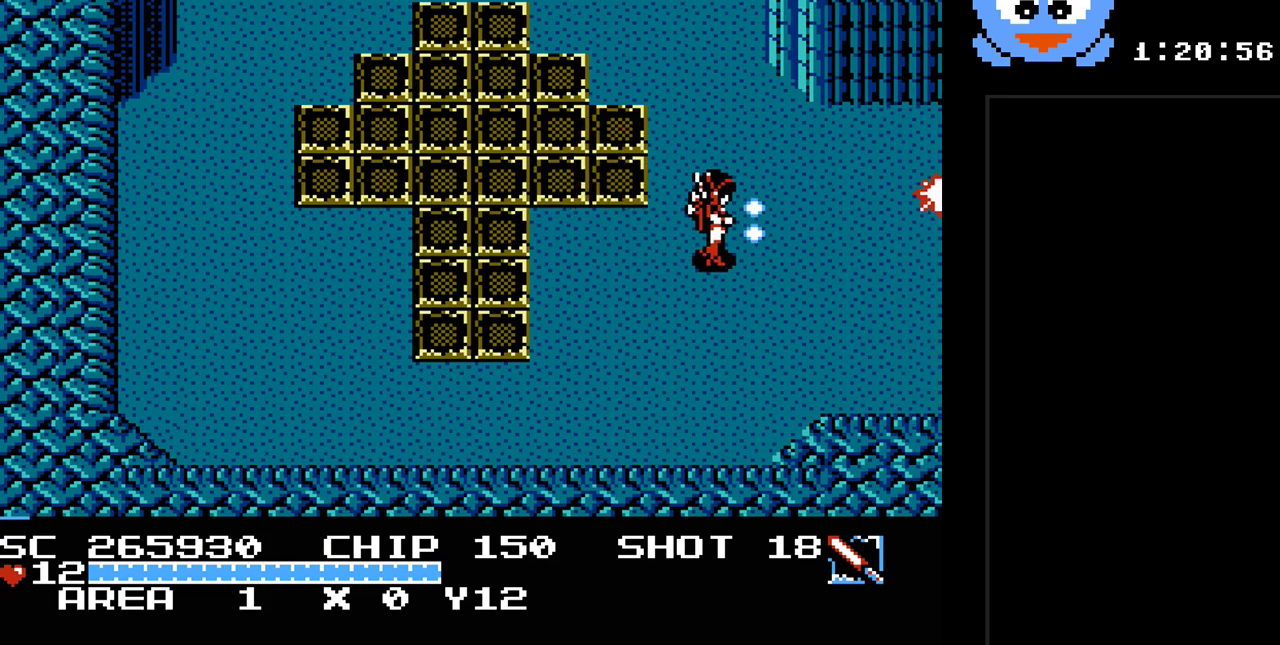
{"buttons": ["DPAD_UP", "DPAD_LEFT"], "events": [[283, "DPAD_LEFT", "down"], [283, "DPAD_UP", "down"], [450, "Y", "up"]]}
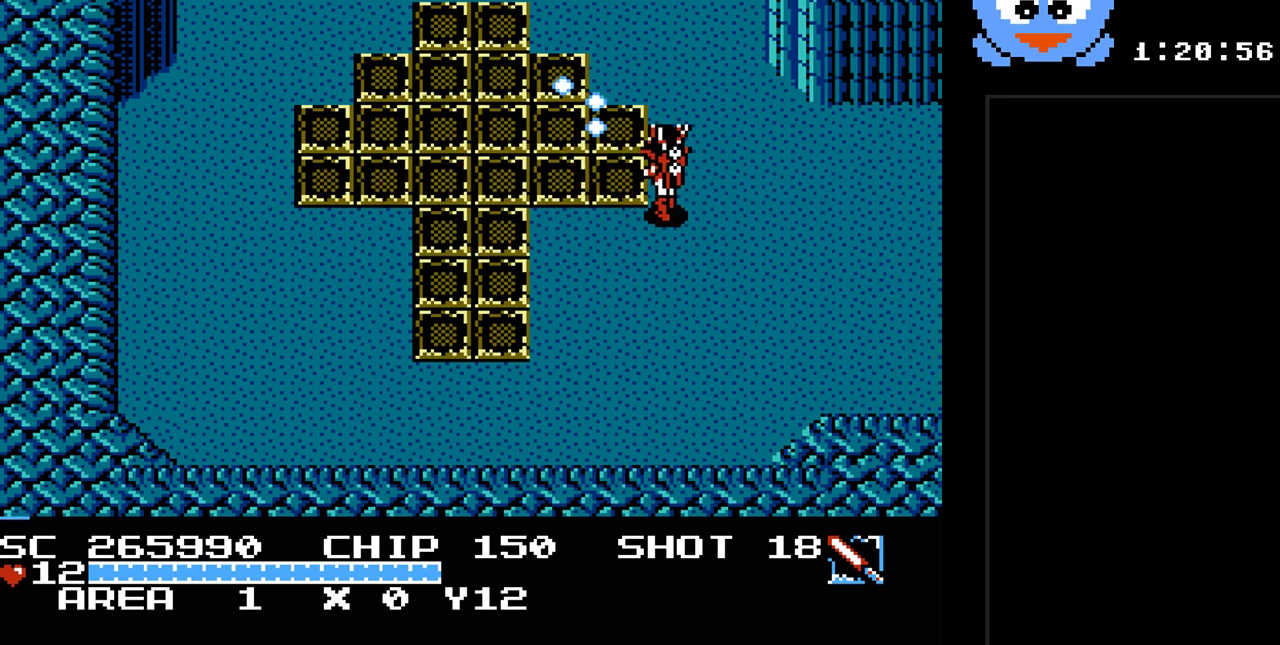
{"buttons": ["DPAD_UP"], "events": [[300, "DPAD_LEFT", "up"]]}
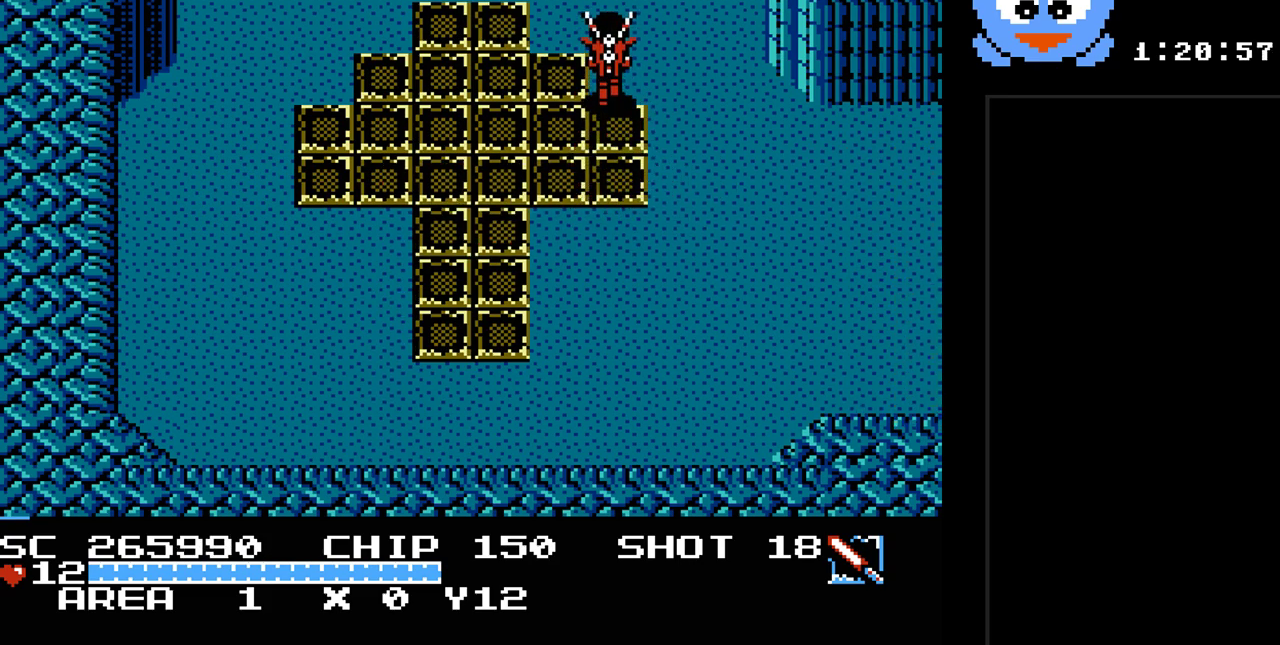
{"buttons": ["DPAD_UP"], "events": []}